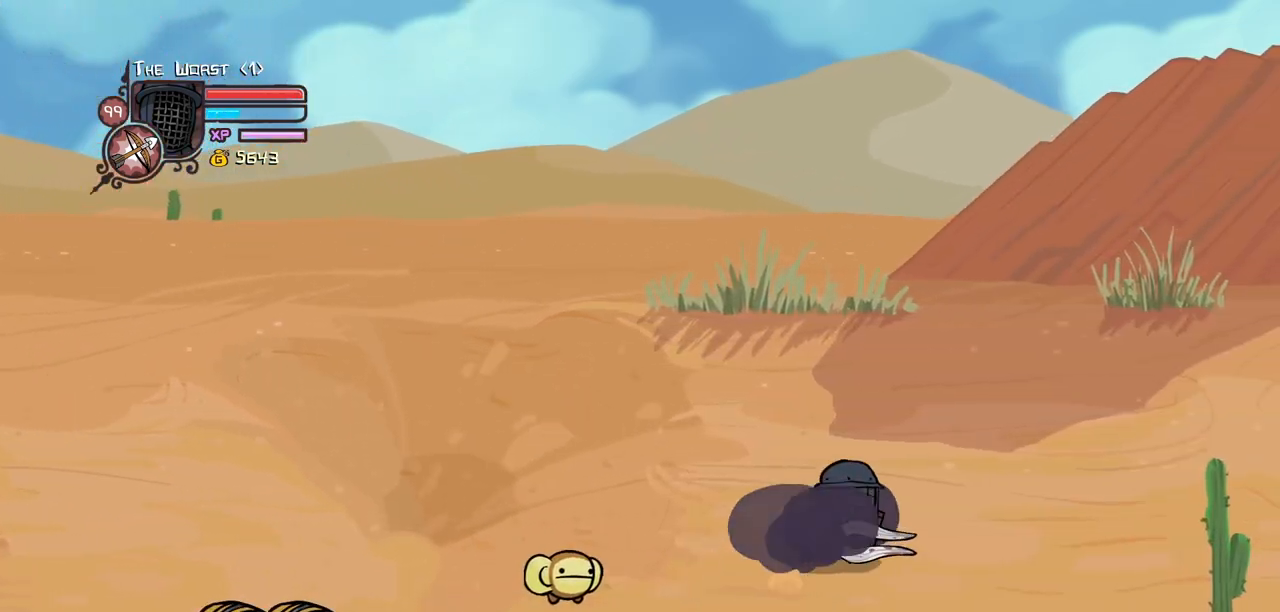
Gameplay with keyboard; each line is a JSON object with the keys held at the frame after it. "events" lists presses ("down") and releases ("up") of "block", "down", "heavy", "item", "iteml", "itemr", "jump", "left", "light", "magic", "right" and "up" between this image and that frame as [ms after this image, input, new state], when the widget could be followed in between. No other keys are recorded. Mouse input is not recorded. Key names are as the overlay labels them; some are game actions (e.g. jump) rather than physical keys.
{"keys": ["jump", "magic", "right"], "events": [[66, "up", "up"], [500, "jump", "down"]]}
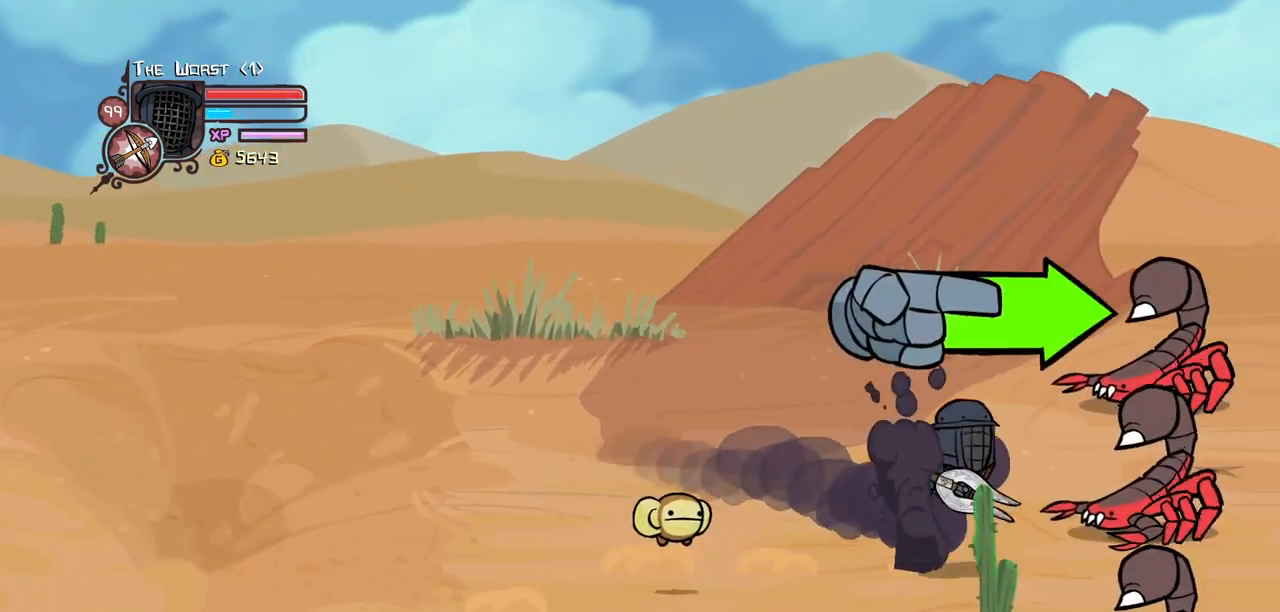
{"keys": ["heavy", "right"], "events": [[83, "jump", "up"], [133, "jump", "down"], [183, "light", "down"], [233, "magic", "up"], [283, "heavy", "down"], [316, "jump", "up"], [416, "light", "up"]]}
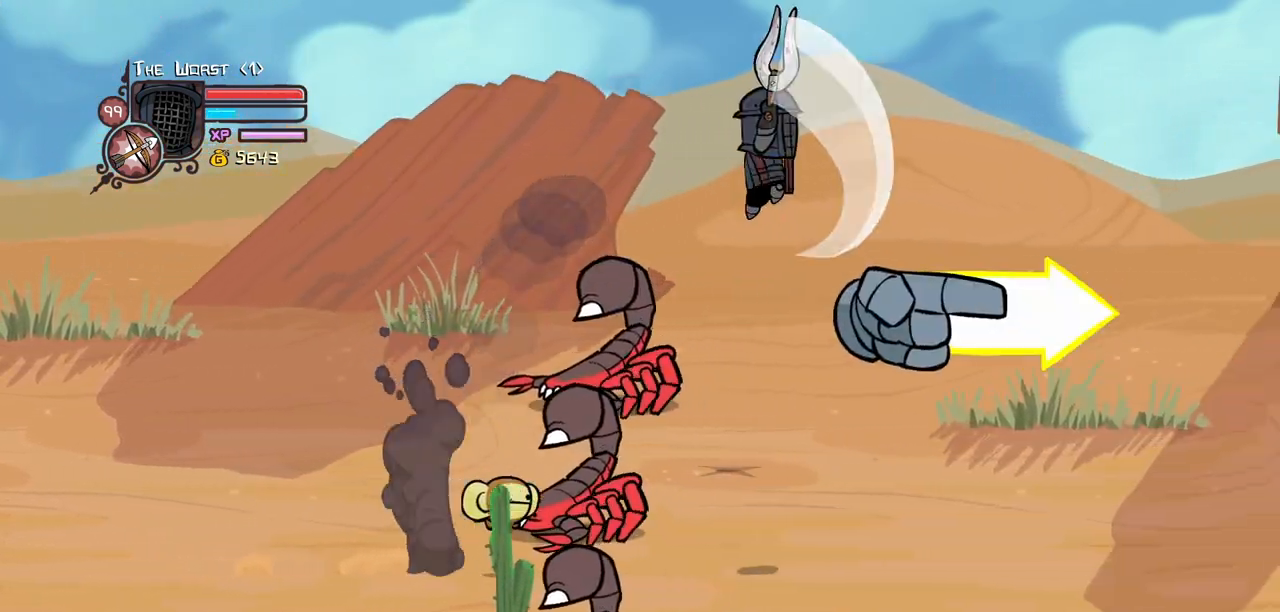
{"keys": ["right"], "events": [[16, "heavy", "up"], [66, "heavy", "down"], [333, "heavy", "up"]]}
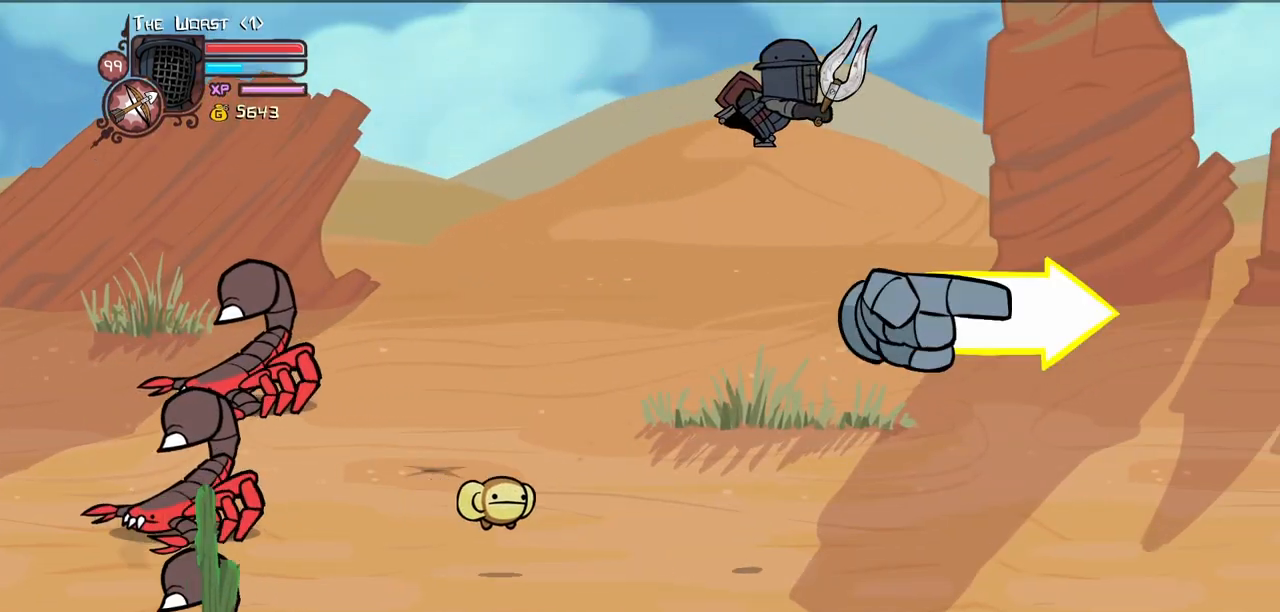
{"keys": ["left", "up"], "events": [[33, "light", "down"], [150, "left", "down"], [166, "light", "up"], [216, "right", "up"], [433, "up", "down"]]}
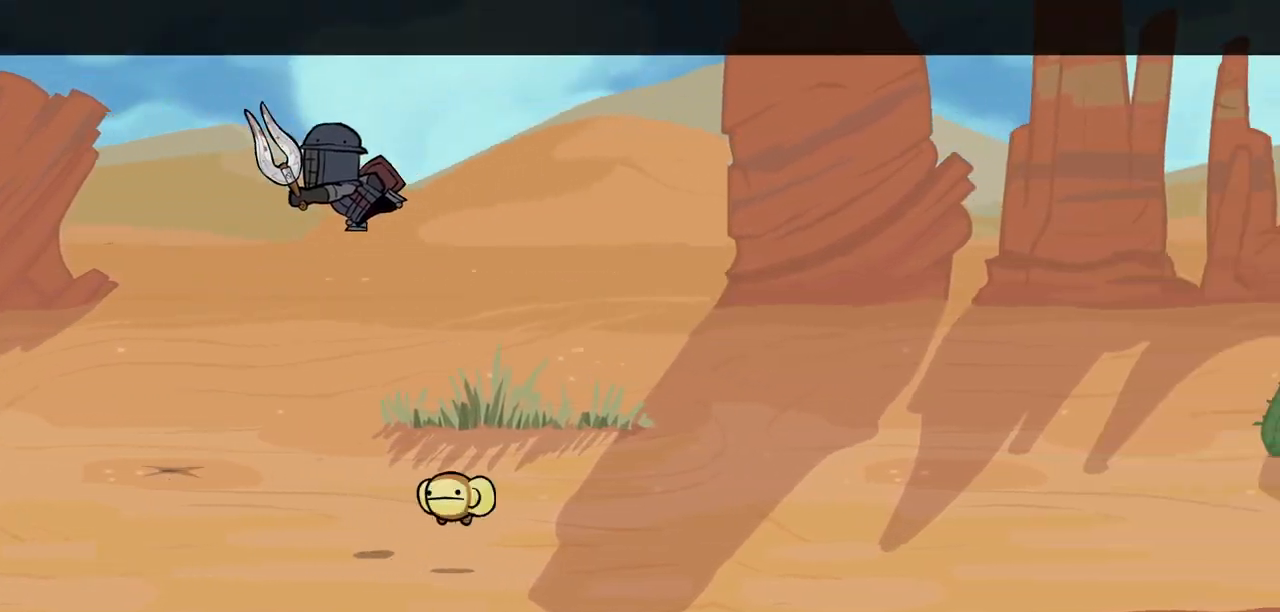
{"keys": ["left"], "events": [[133, "up", "up"]]}
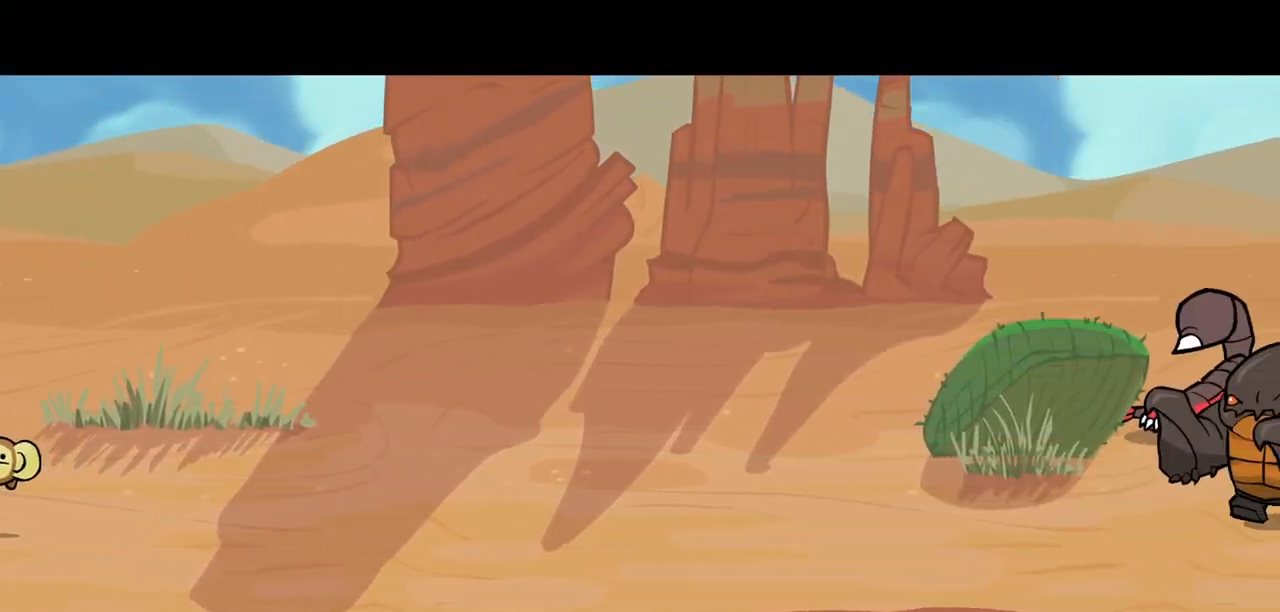
{"keys": ["left"], "events": []}
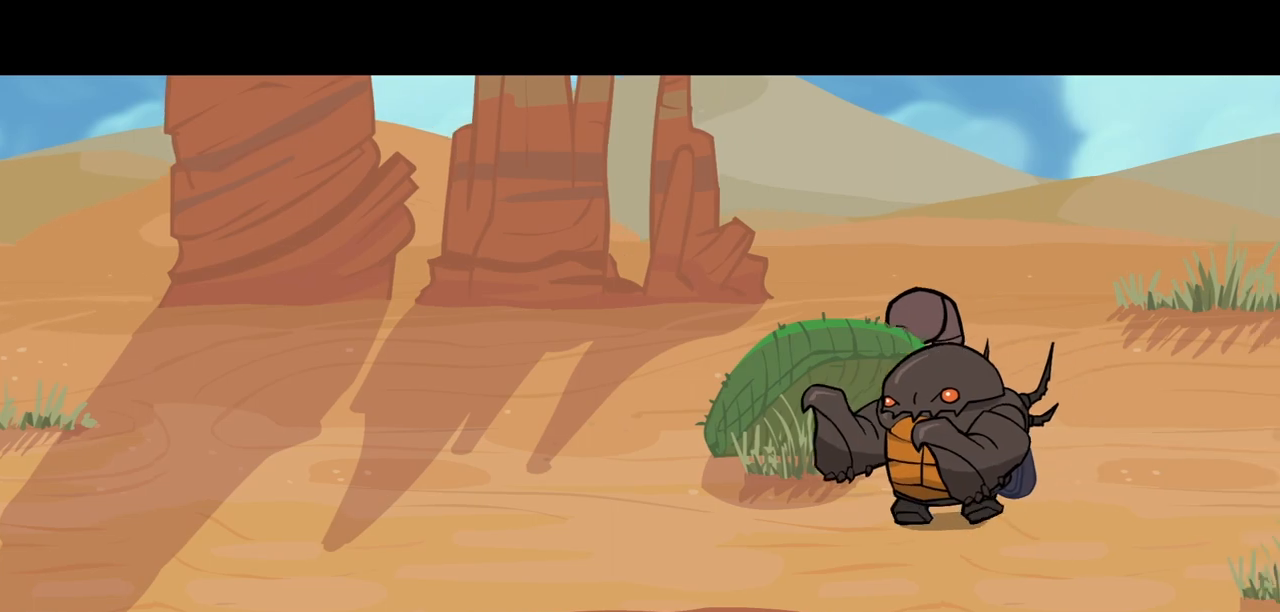
{"keys": [], "events": [[400, "left", "up"]]}
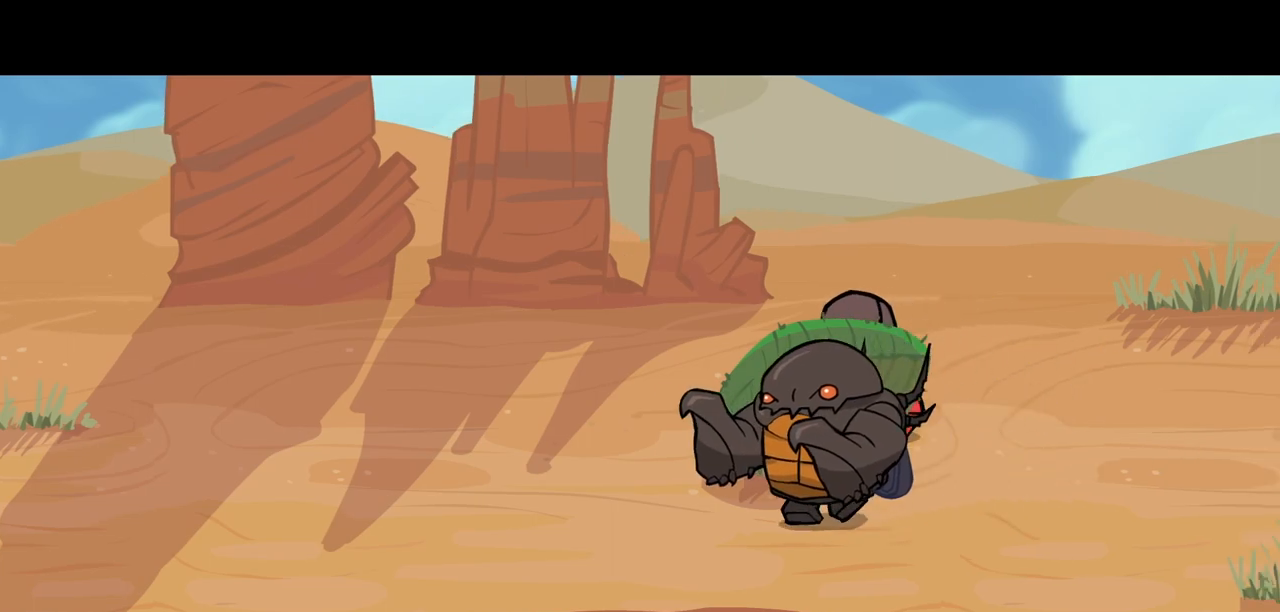
{"keys": [], "events": []}
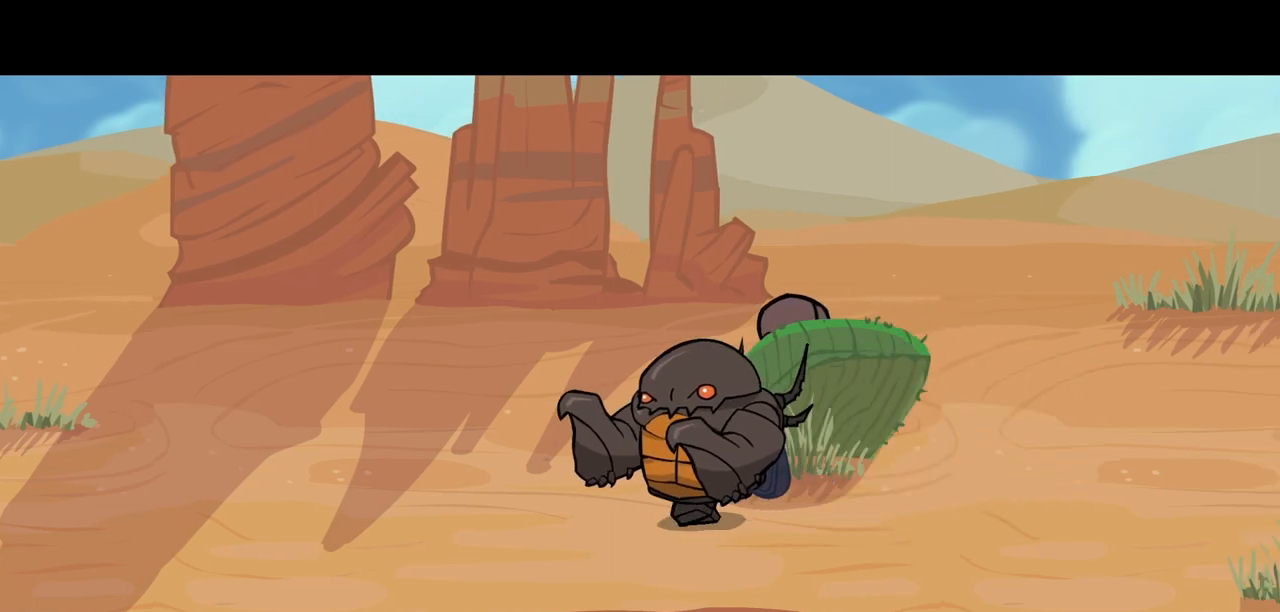
{"keys": [], "events": []}
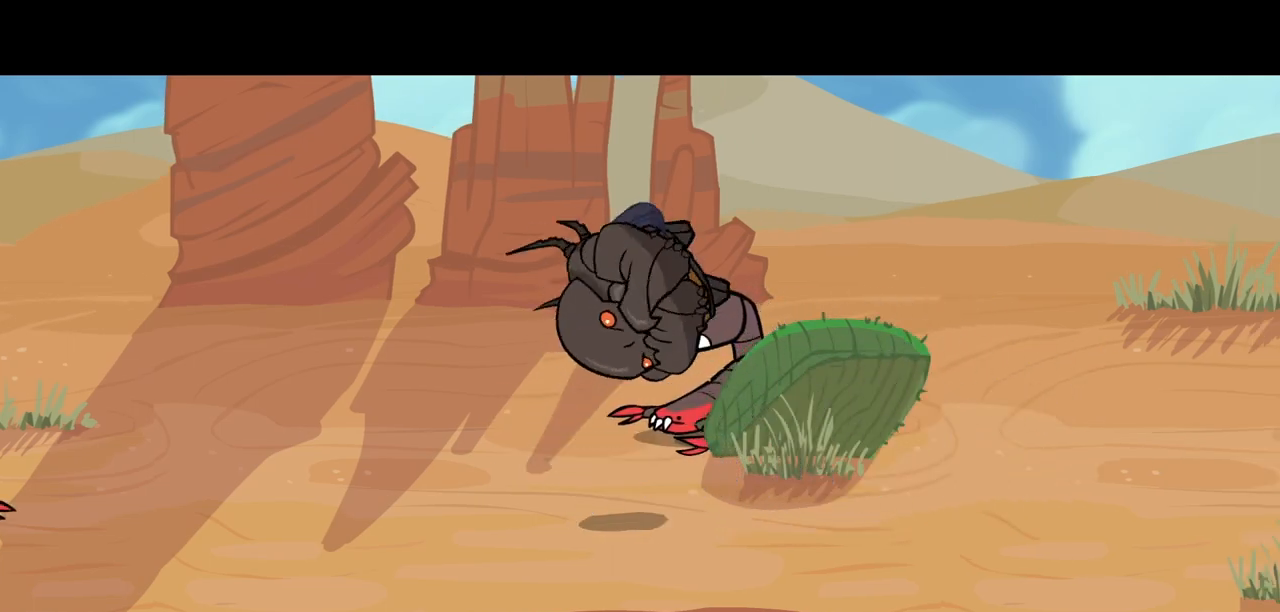
{"keys": ["down", "right"], "events": [[216, "right", "down"], [500, "down", "down"]]}
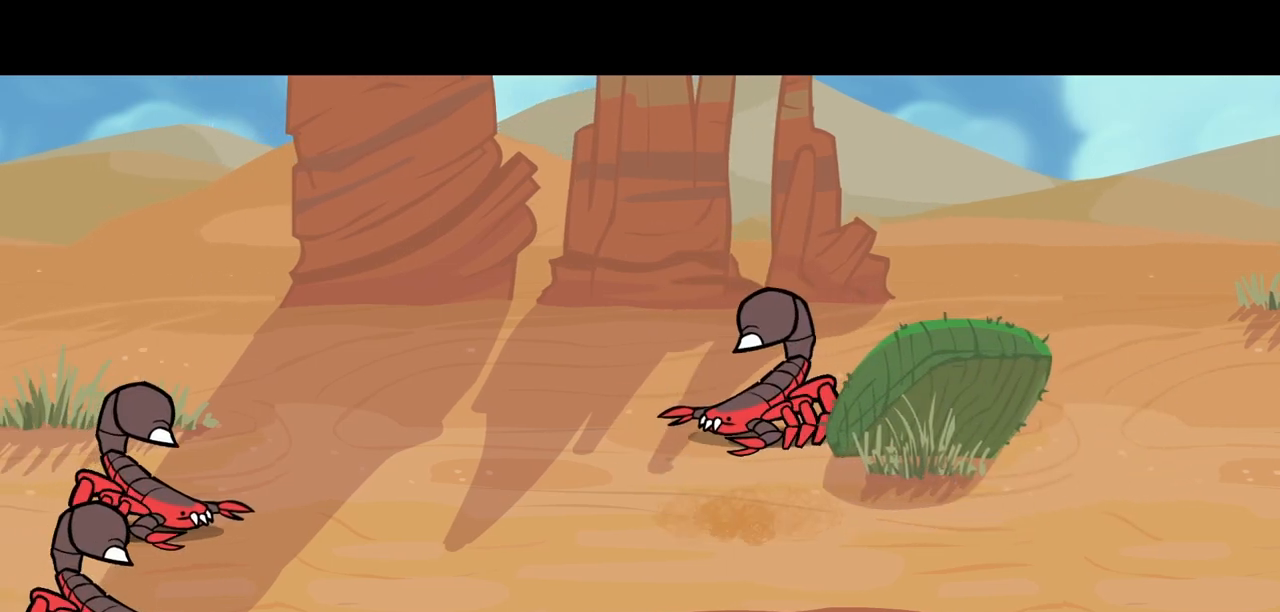
{"keys": ["down", "right"], "events": []}
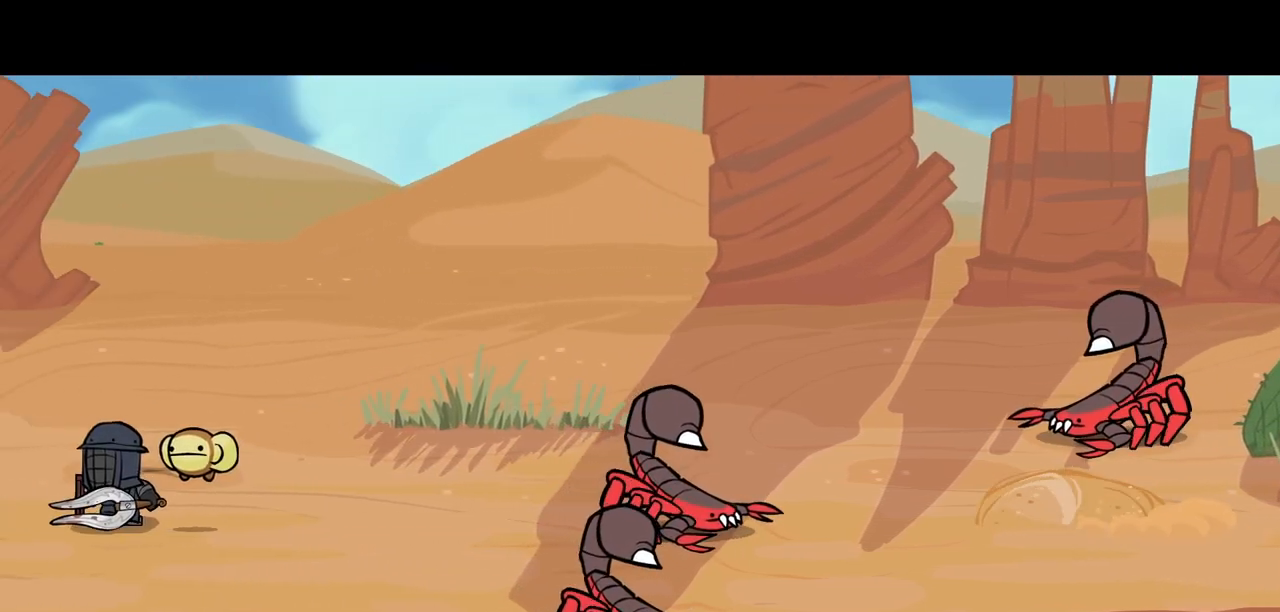
{"keys": ["jump", "light", "right"], "events": [[16, "down", "up"], [200, "down", "down"], [333, "down", "up"], [483, "jump", "down"], [483, "light", "down"]]}
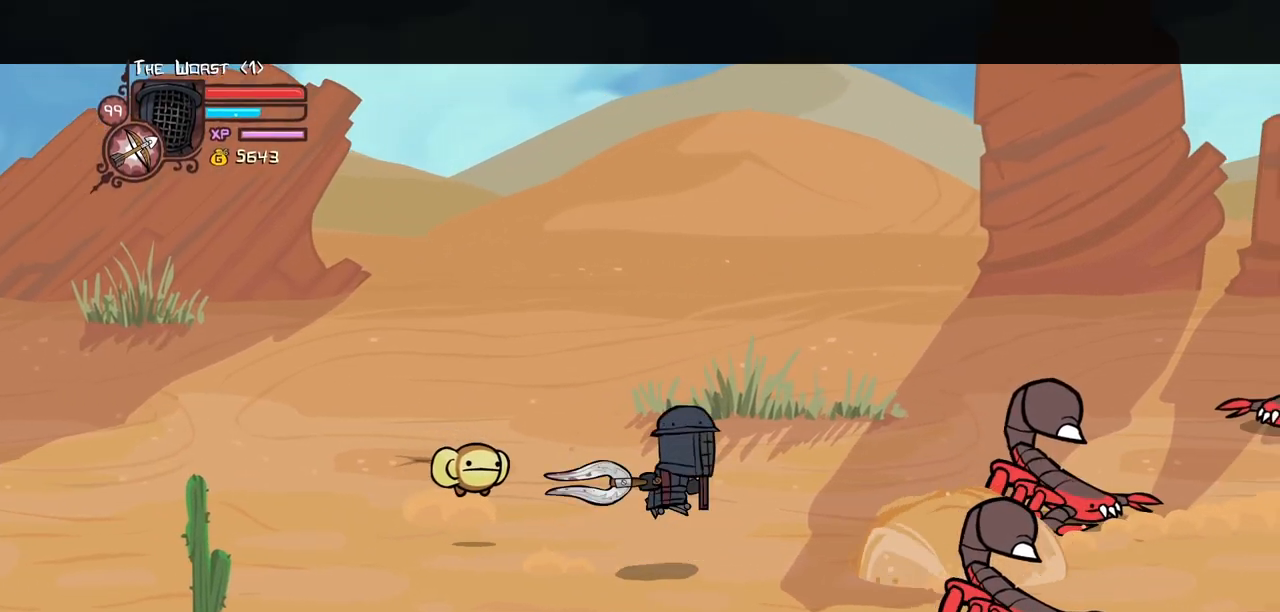
{"keys": ["right"], "events": [[116, "jump", "up"], [166, "light", "up"]]}
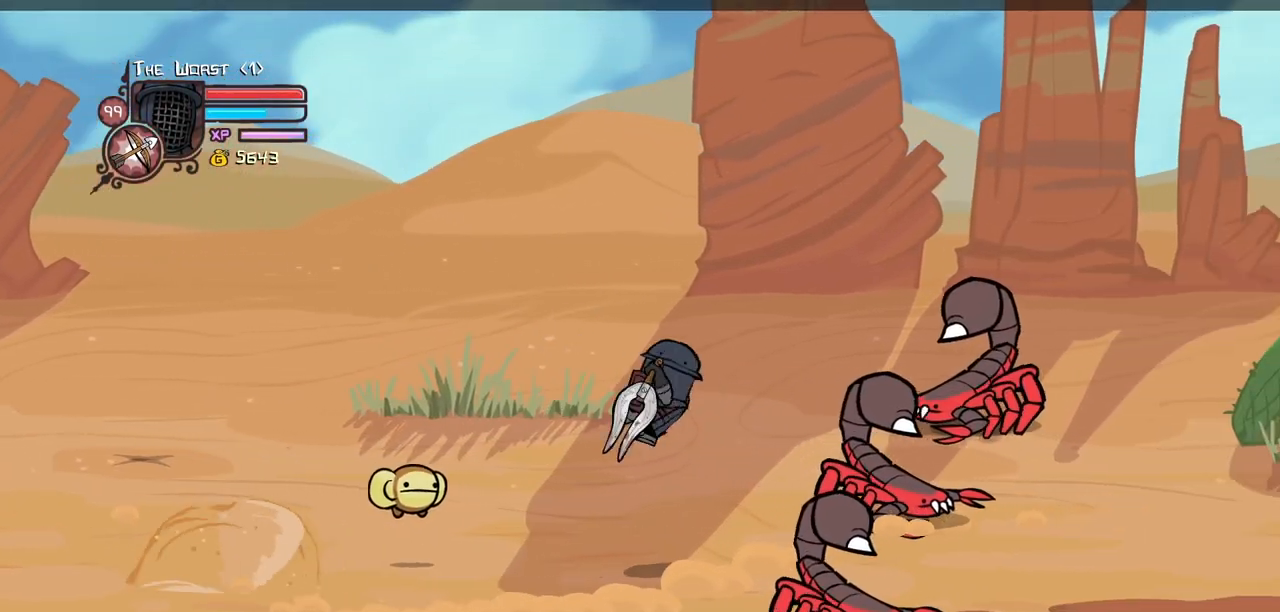
{"keys": ["down"], "events": [[83, "up", "down"], [233, "item", "down"], [333, "up", "up"], [366, "down", "down"], [366, "item", "up"], [466, "right", "up"]]}
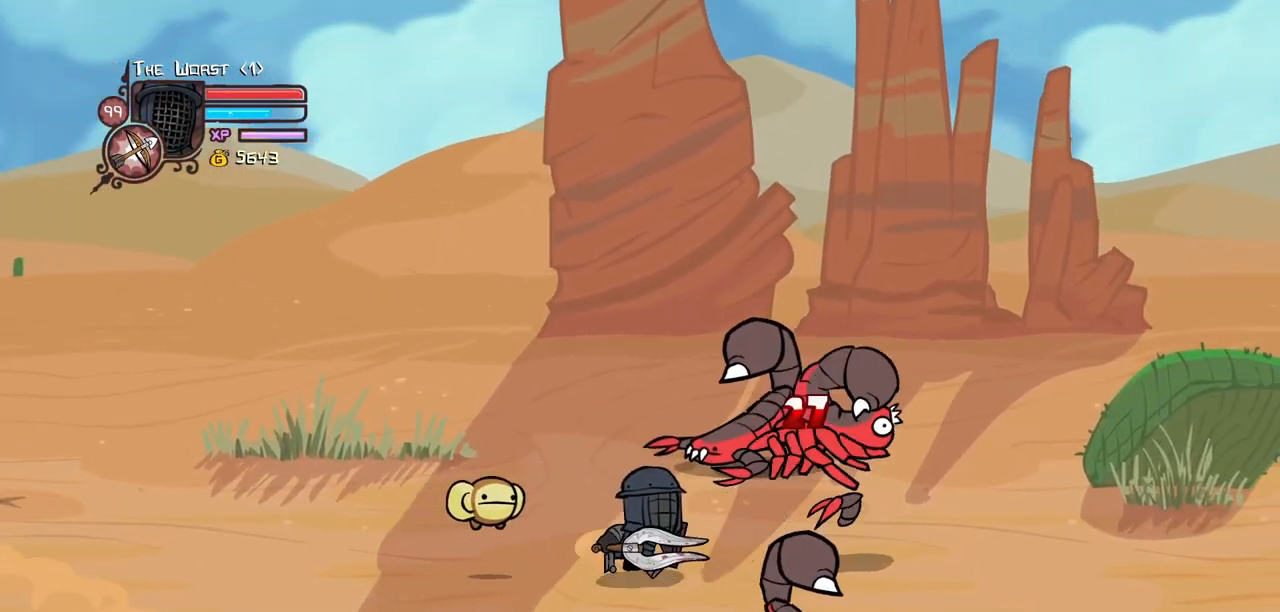
{"keys": ["right", "up"], "events": [[200, "right", "down"], [300, "item", "down"], [333, "down", "up"], [383, "item", "up"], [433, "up", "down"]]}
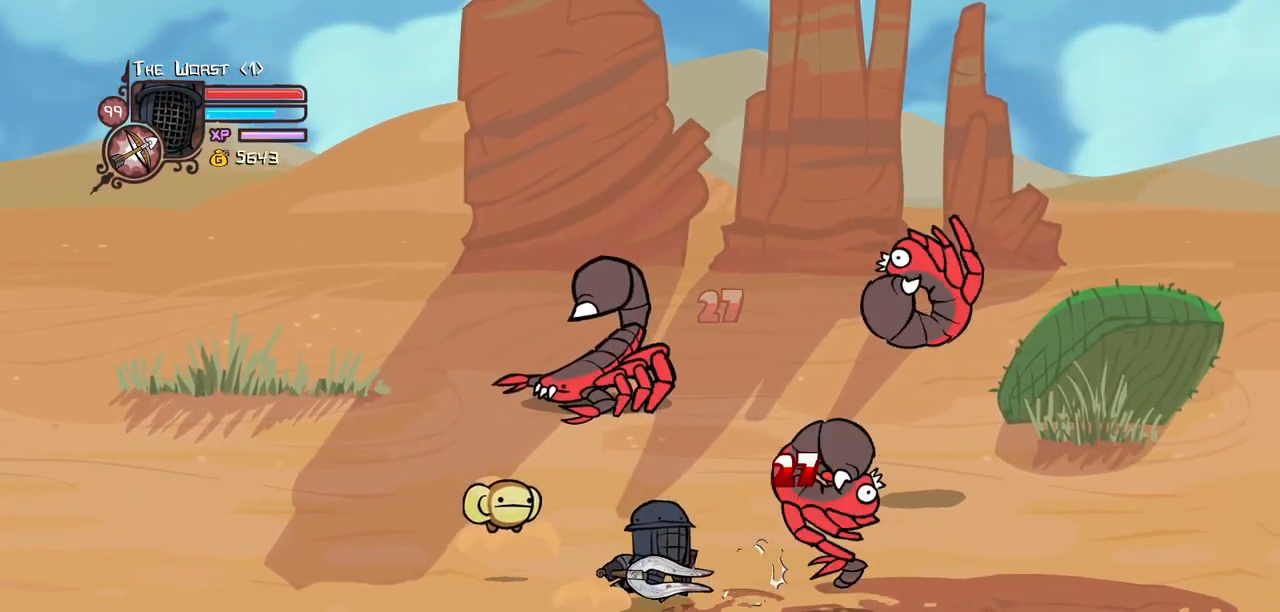
{"keys": ["left", "up"], "events": [[66, "jump", "down"], [216, "jump", "up"], [316, "left", "down"], [350, "right", "up"]]}
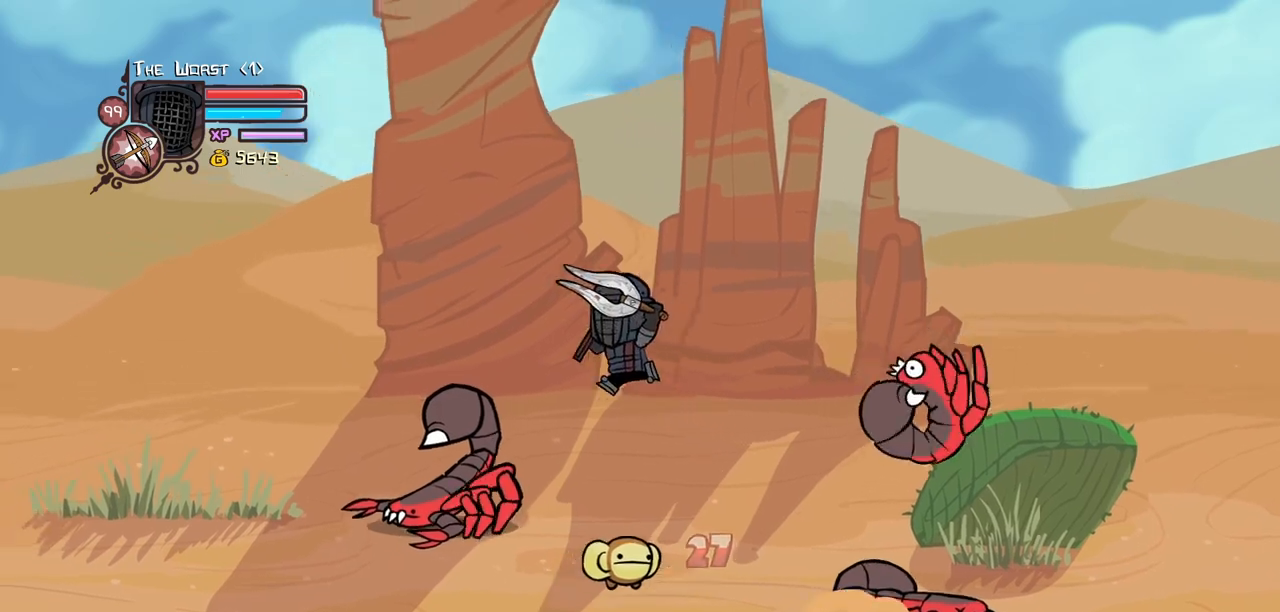
{"keys": ["down", "left"], "events": [[50, "up", "up"], [183, "item", "down"], [283, "item", "up"], [416, "down", "down"]]}
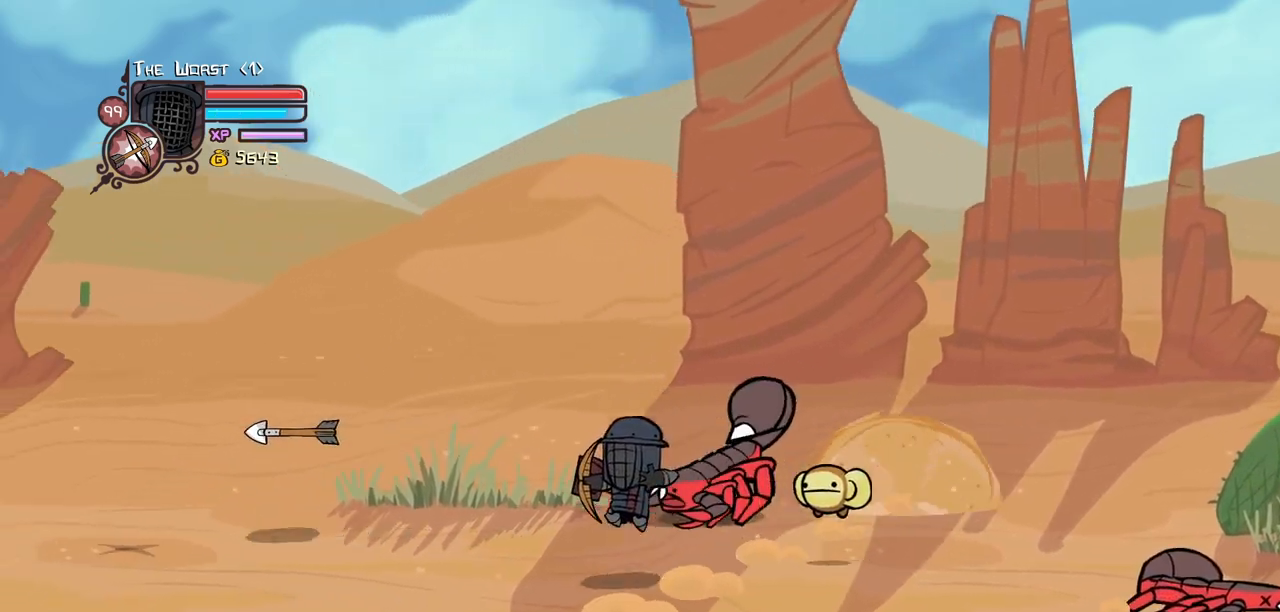
{"keys": ["right", "up"], "events": [[100, "right", "down"], [150, "down", "up"], [150, "left", "up"], [483, "up", "down"]]}
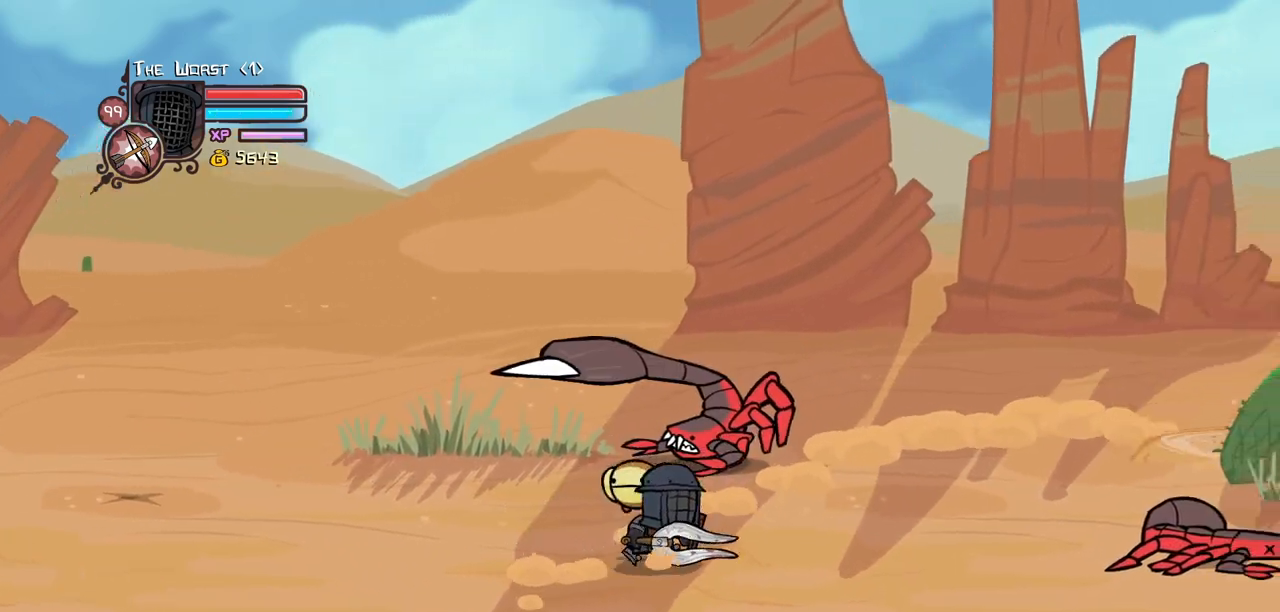
{"keys": [], "events": [[266, "left", "down"], [316, "light", "down"], [316, "up", "up"], [350, "left", "up"], [350, "right", "up"], [450, "light", "up"]]}
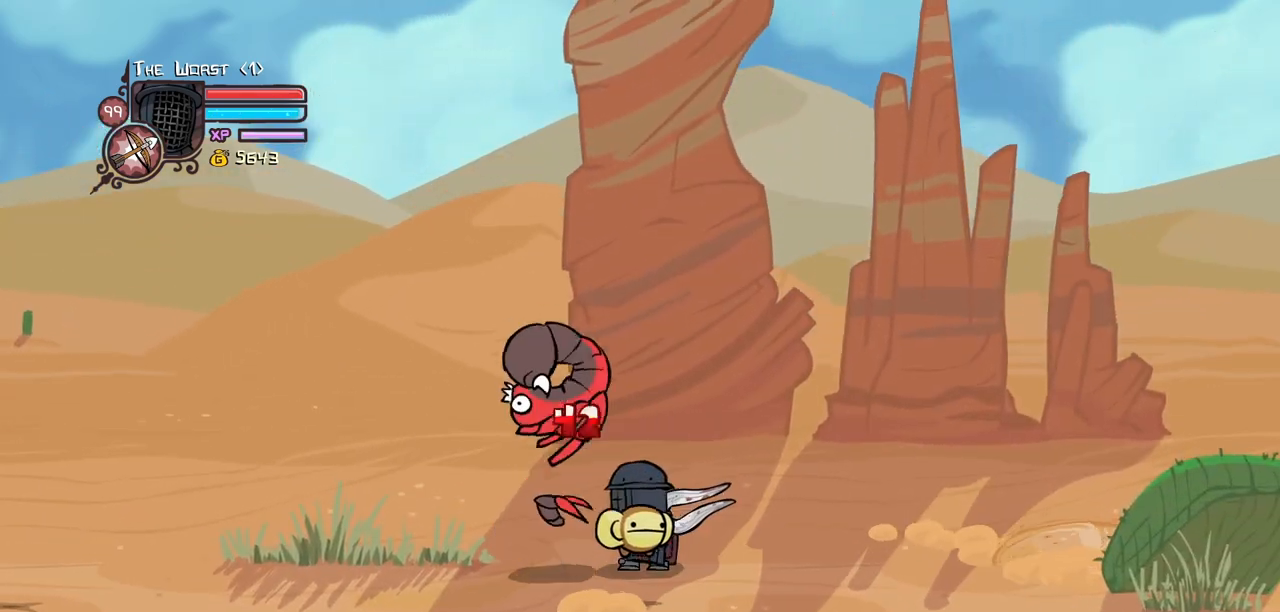
{"keys": ["down", "jump", "light", "right"], "events": [[233, "down", "down"], [233, "left", "down"], [416, "jump", "down"], [466, "left", "up"], [466, "light", "down"], [466, "right", "down"]]}
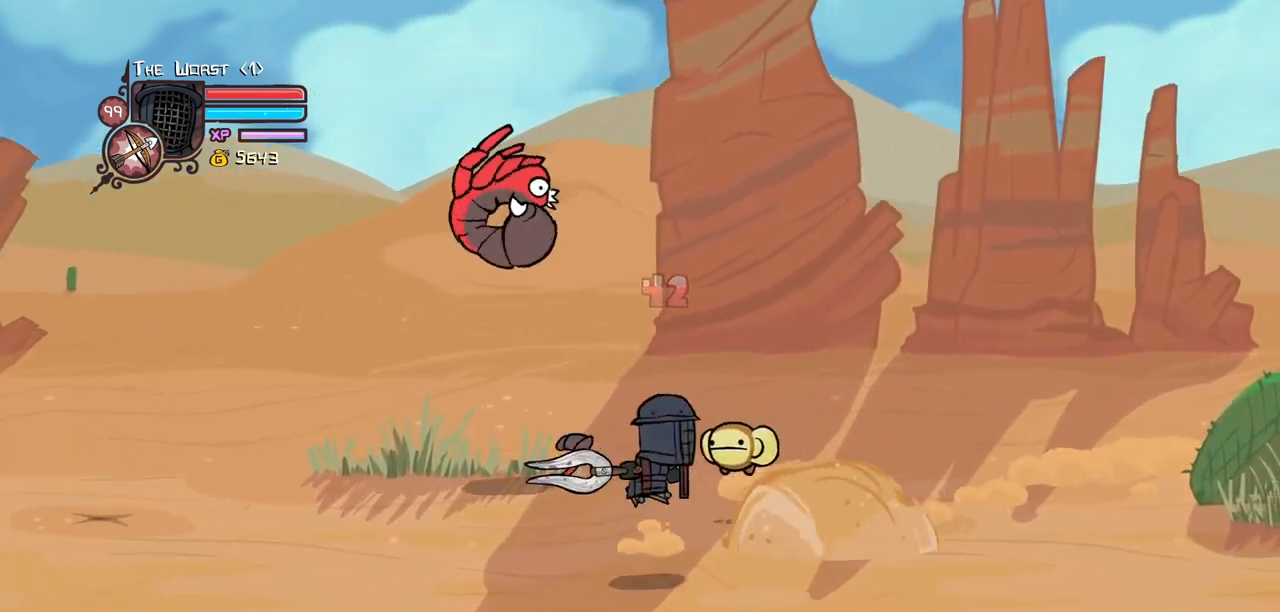
{"keys": ["down"], "events": [[100, "jump", "up"], [150, "light", "up"], [250, "right", "up"]]}
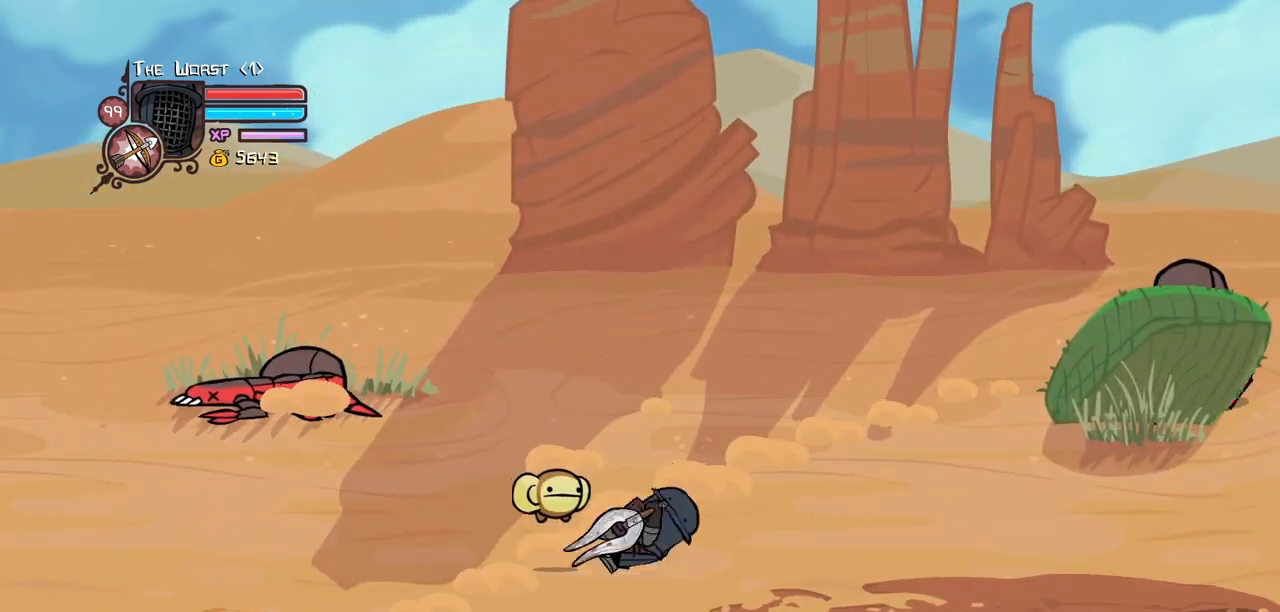
{"keys": ["down"], "events": []}
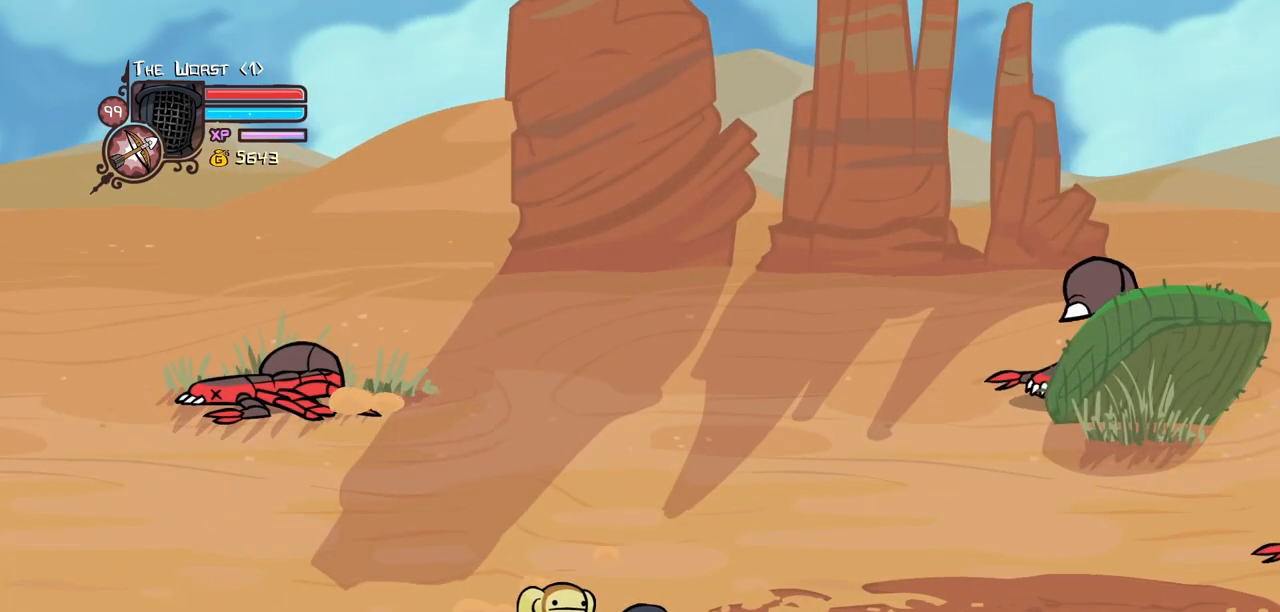
{"keys": ["down", "right"], "events": [[466, "right", "down"]]}
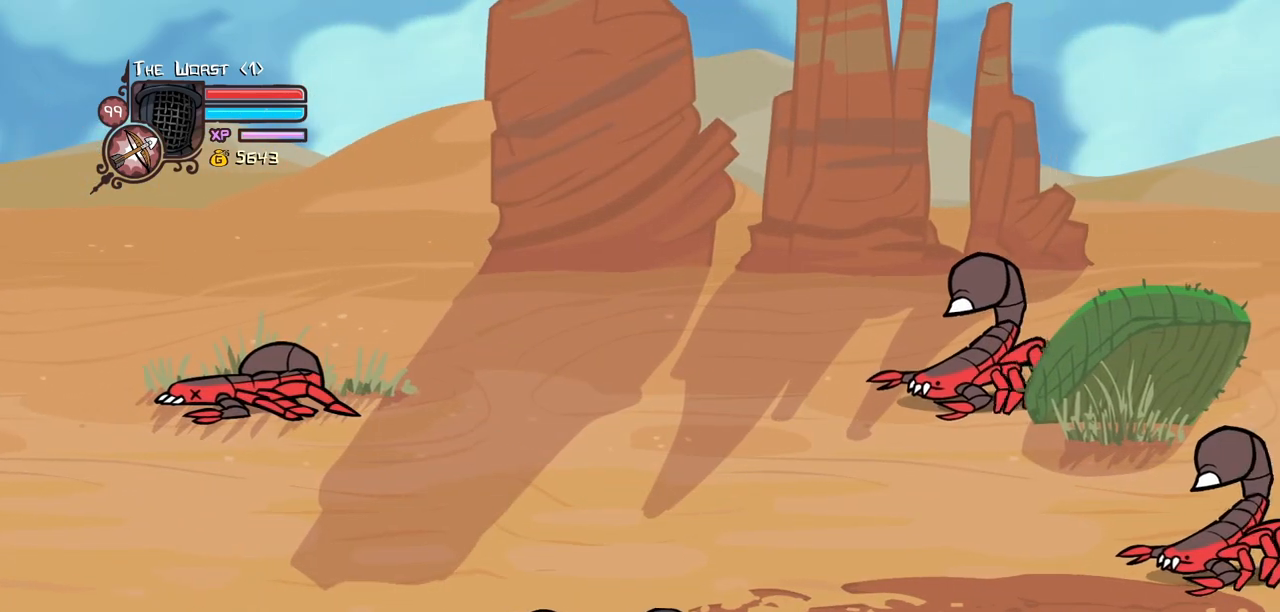
{"keys": ["down", "right"], "events": []}
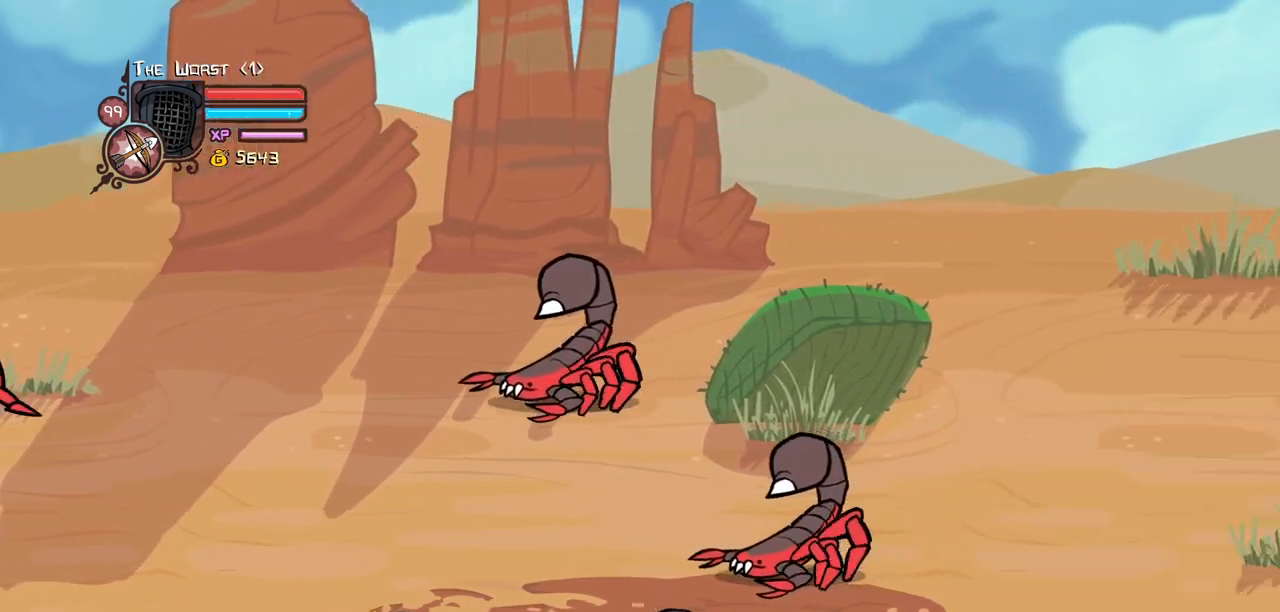
{"keys": ["down", "right"], "events": []}
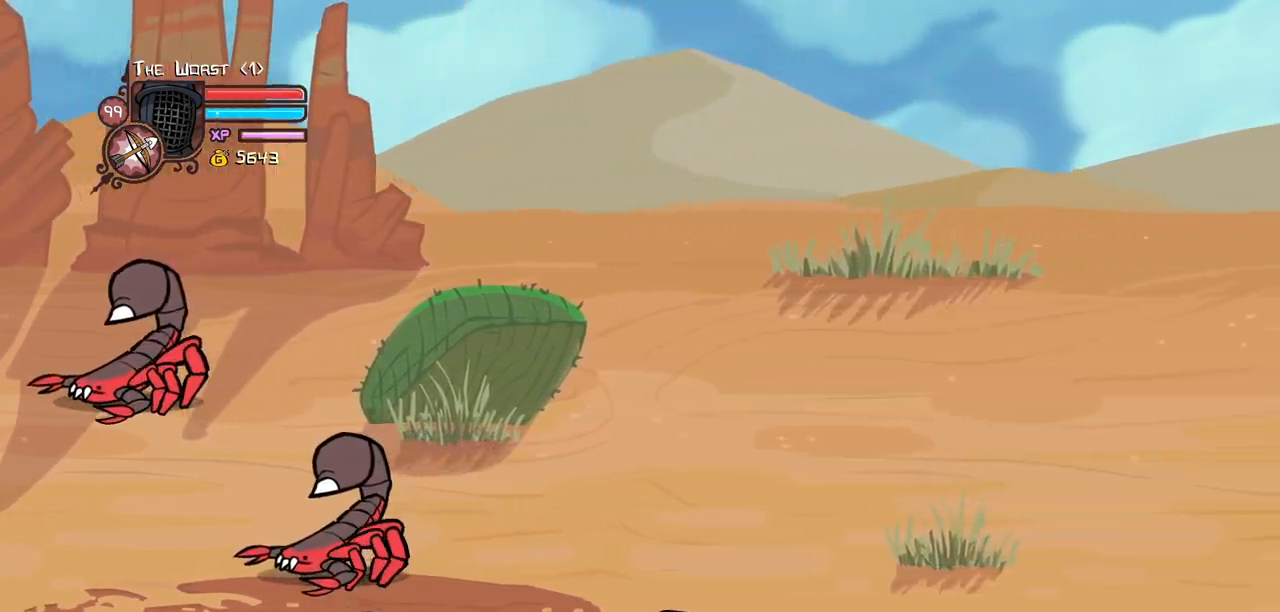
{"keys": ["down", "right"], "events": []}
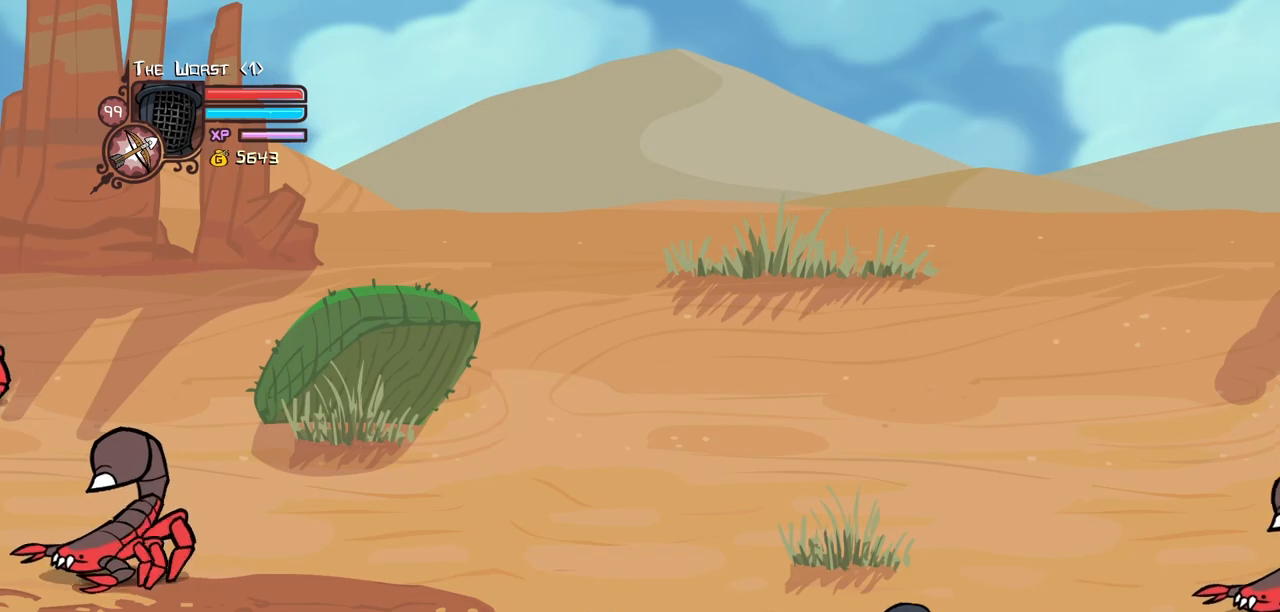
{"keys": ["down", "left", "up"], "events": [[383, "up", "down"], [433, "left", "down"], [483, "right", "up"]]}
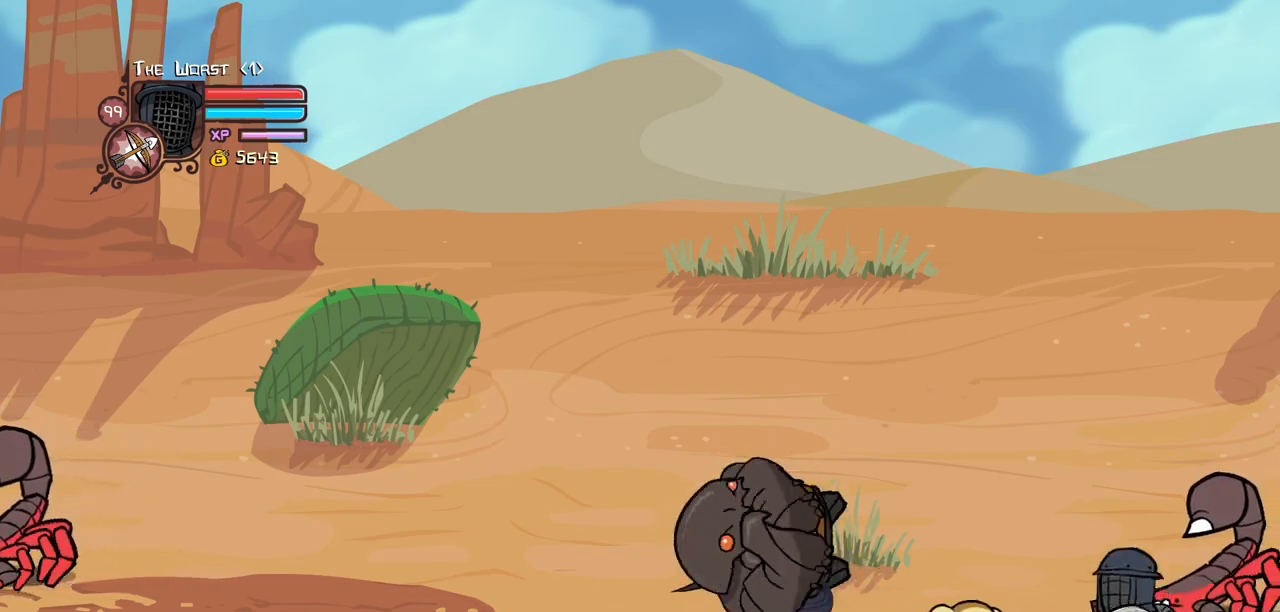
{"keys": ["heavy", "left"], "events": [[33, "up", "up"], [216, "light", "down"], [316, "heavy", "down"], [350, "down", "up"], [400, "light", "up"]]}